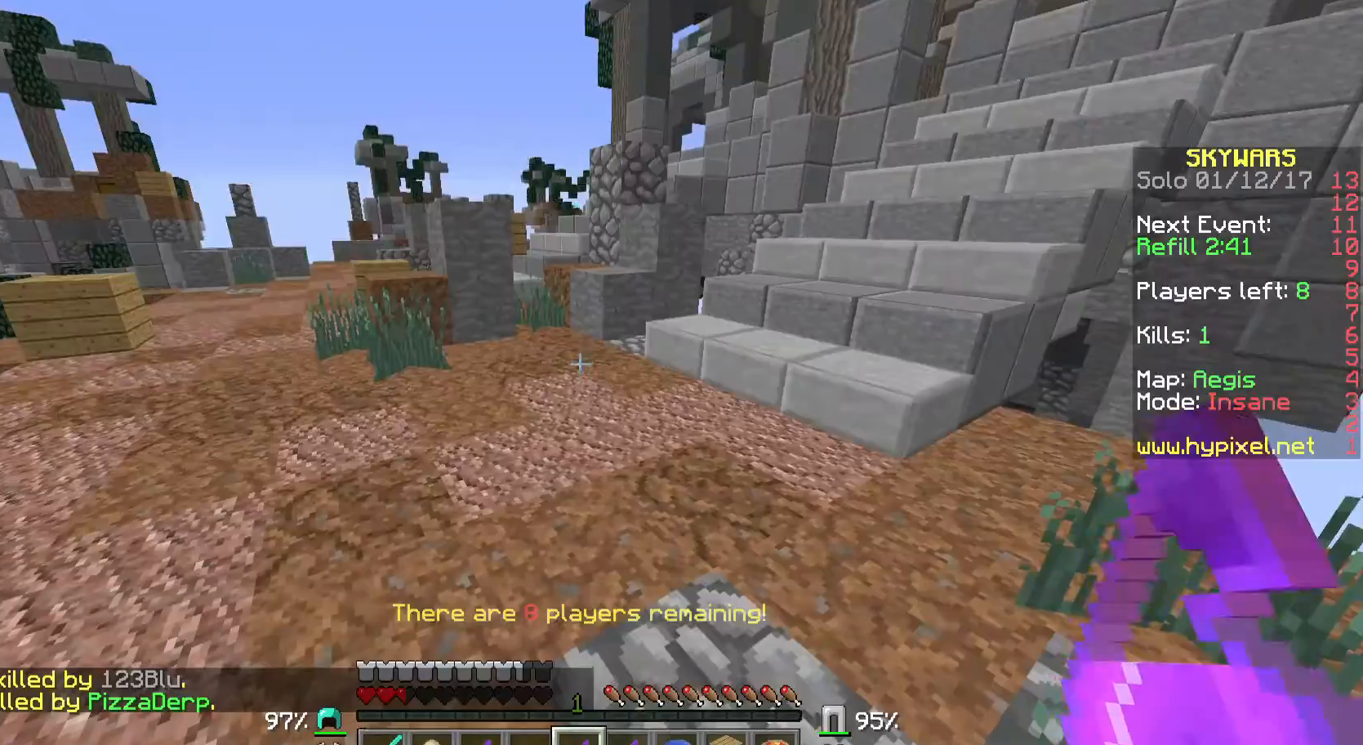
Gameplay with keyboard and mouse; each line is a JSON object with the keys and mouse buttons held at the frame after it. "events" lists presses ("down") and releases ("up") of "a", "d", "s", "w", "mouse_left" and "mouse_right" between this image and that frame as [ms after this image, input, new state], when the widget could be followed in between. "mouse_left", "mouse_right" = the "left", "right" buttons of the "mouse" list. No other keys are recorded. Fast repeated clicks can show as one long hold. Mouse movement is not recorded.
{"keys": ["w"], "mouse": ["right"], "events": [[300, "d", "down"], [500, "d", "up"], [500, "mouse_right", "down"], [500, "w", "down"]]}
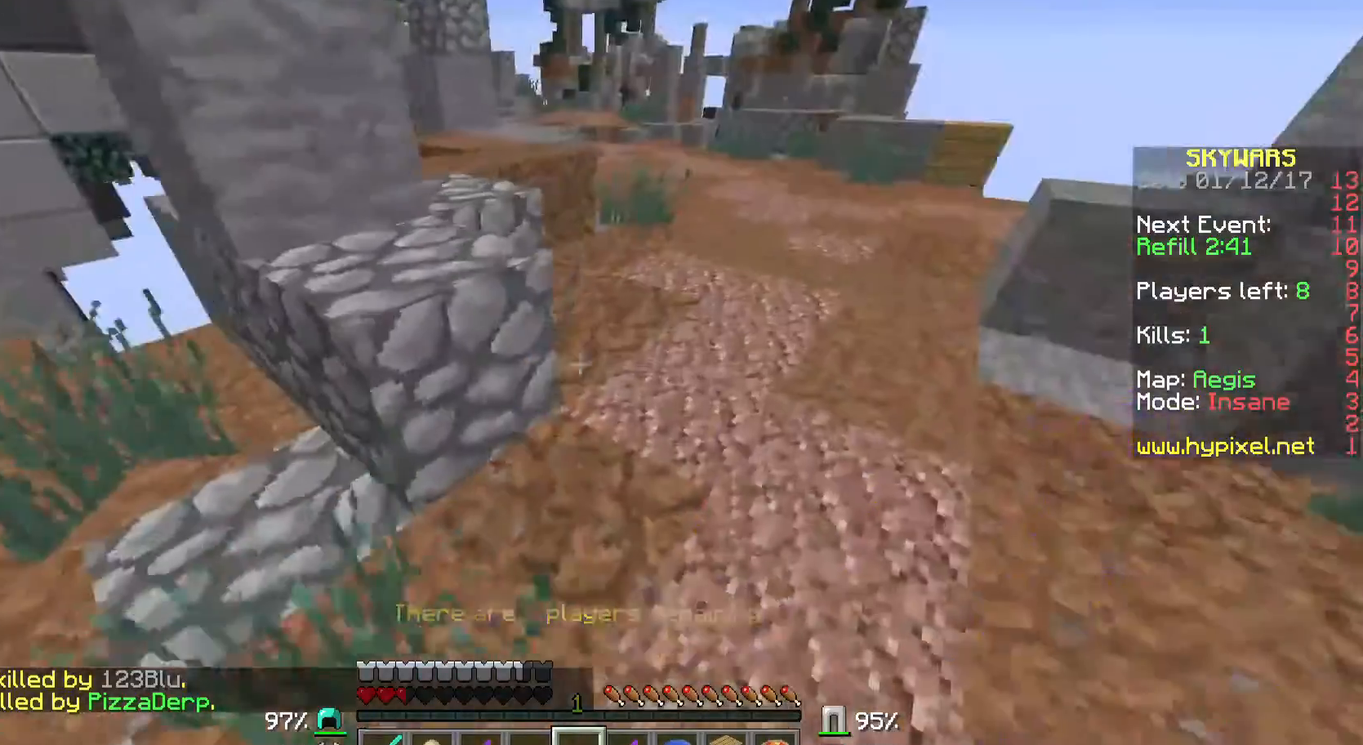
{"keys": ["w"], "mouse": [], "events": [[133, "mouse_right", "up"]]}
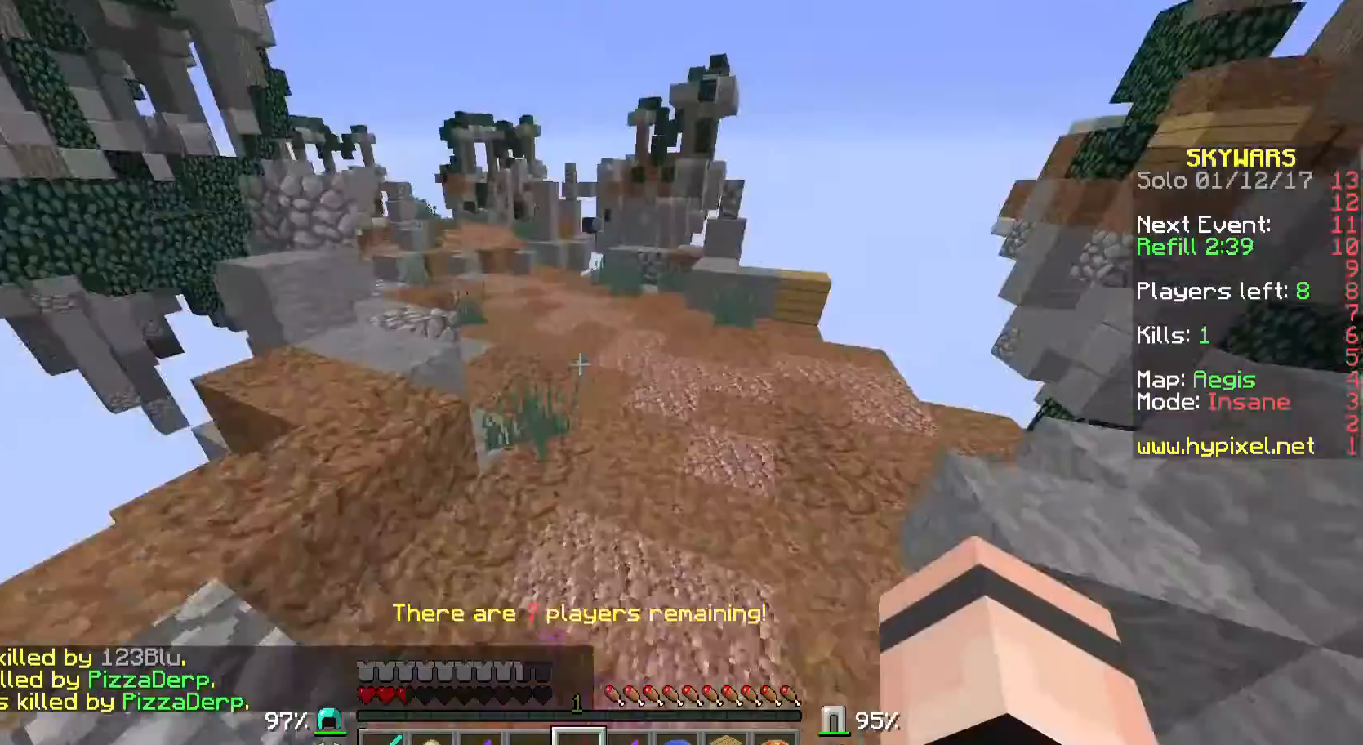
{"keys": ["w"], "mouse": [], "events": []}
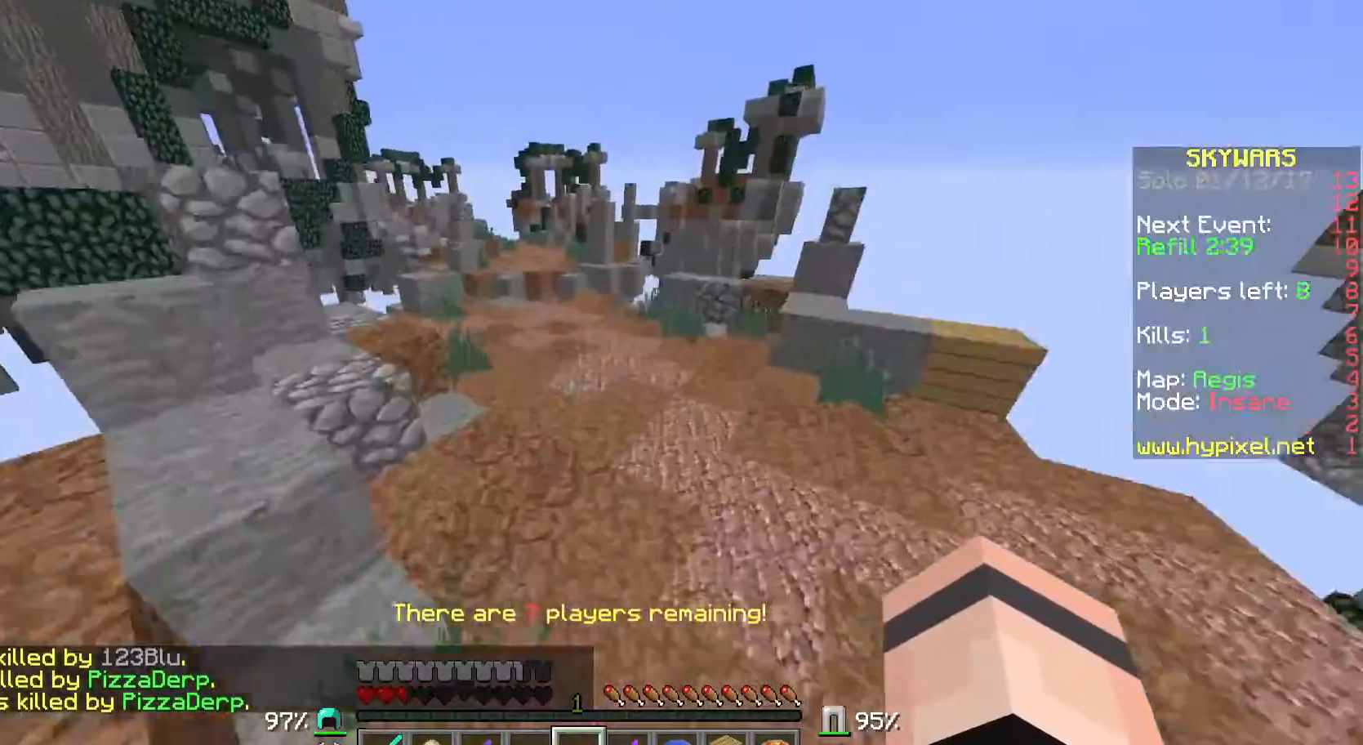
{"keys": ["w"], "mouse": [], "events": []}
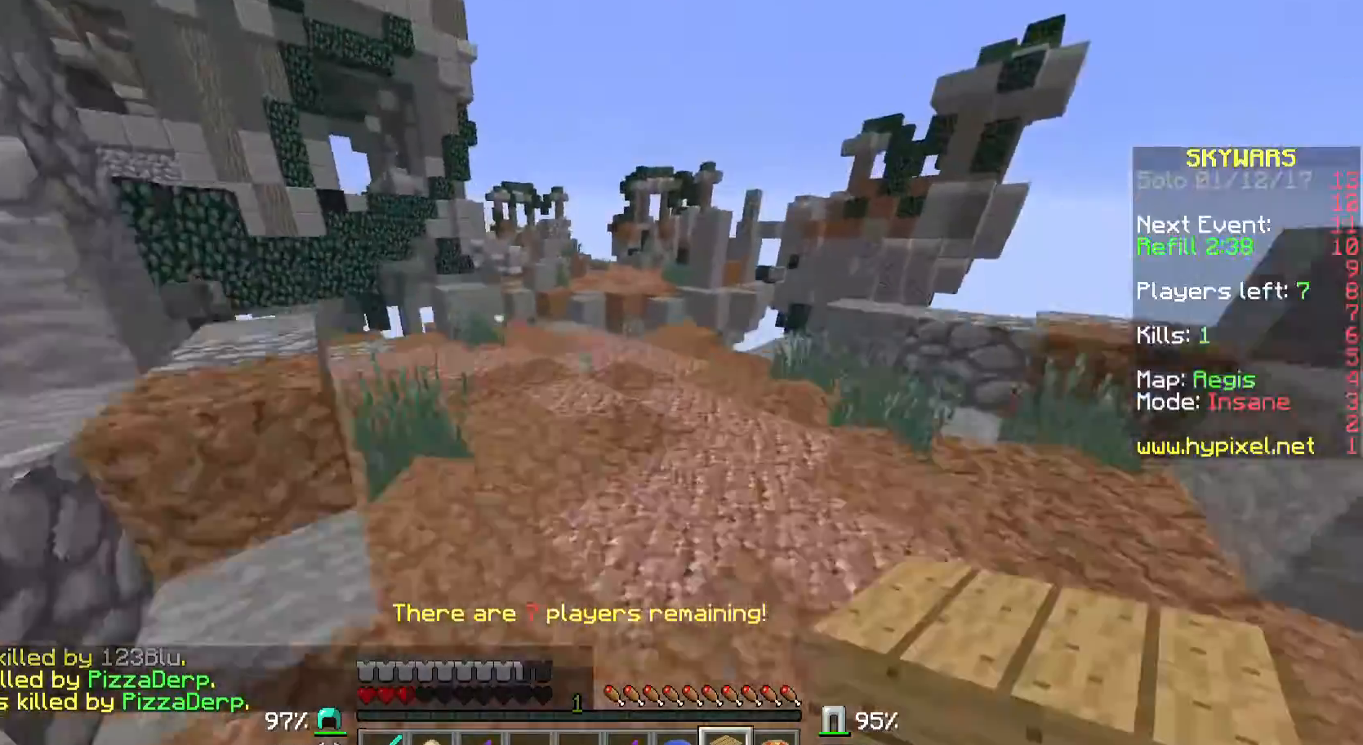
{"keys": ["w"], "mouse": [], "events": []}
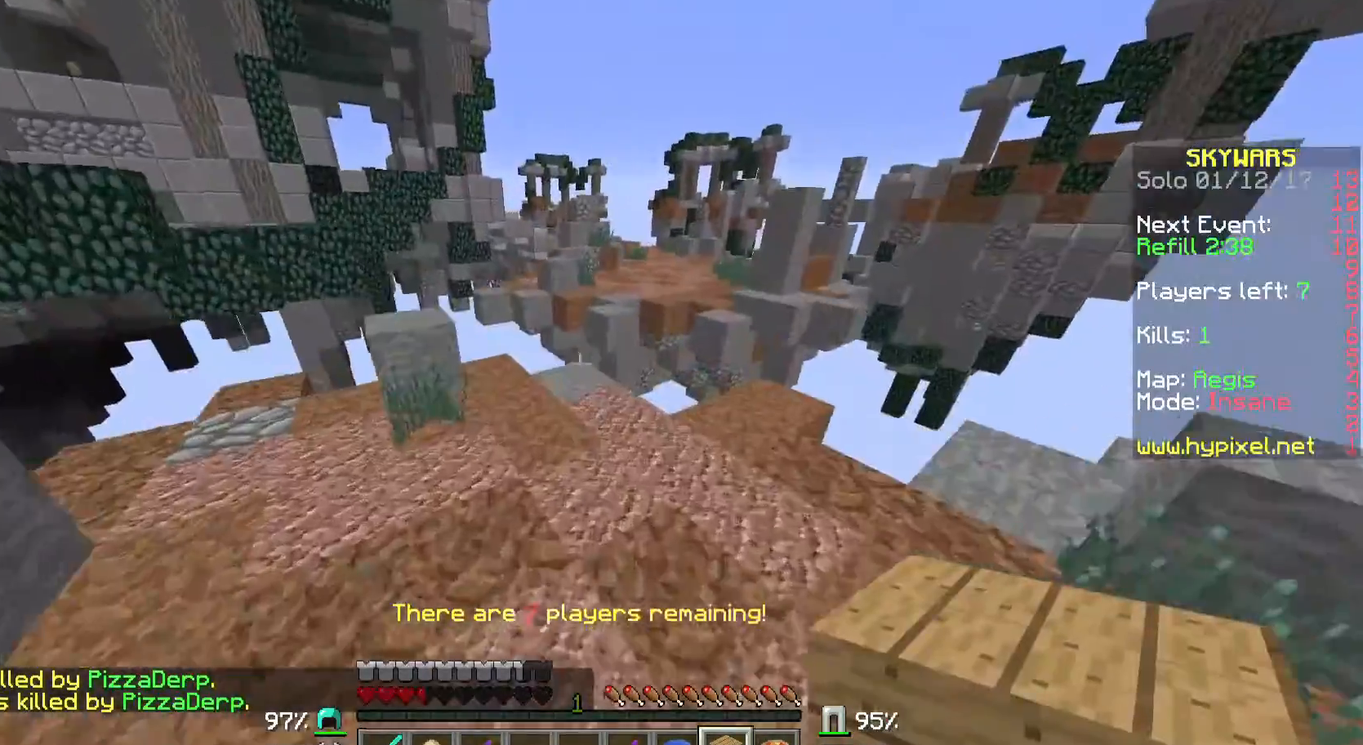
{"keys": ["w"], "mouse": [], "events": [[233, "mouse_right", "down"], [300, "mouse_right", "up"]]}
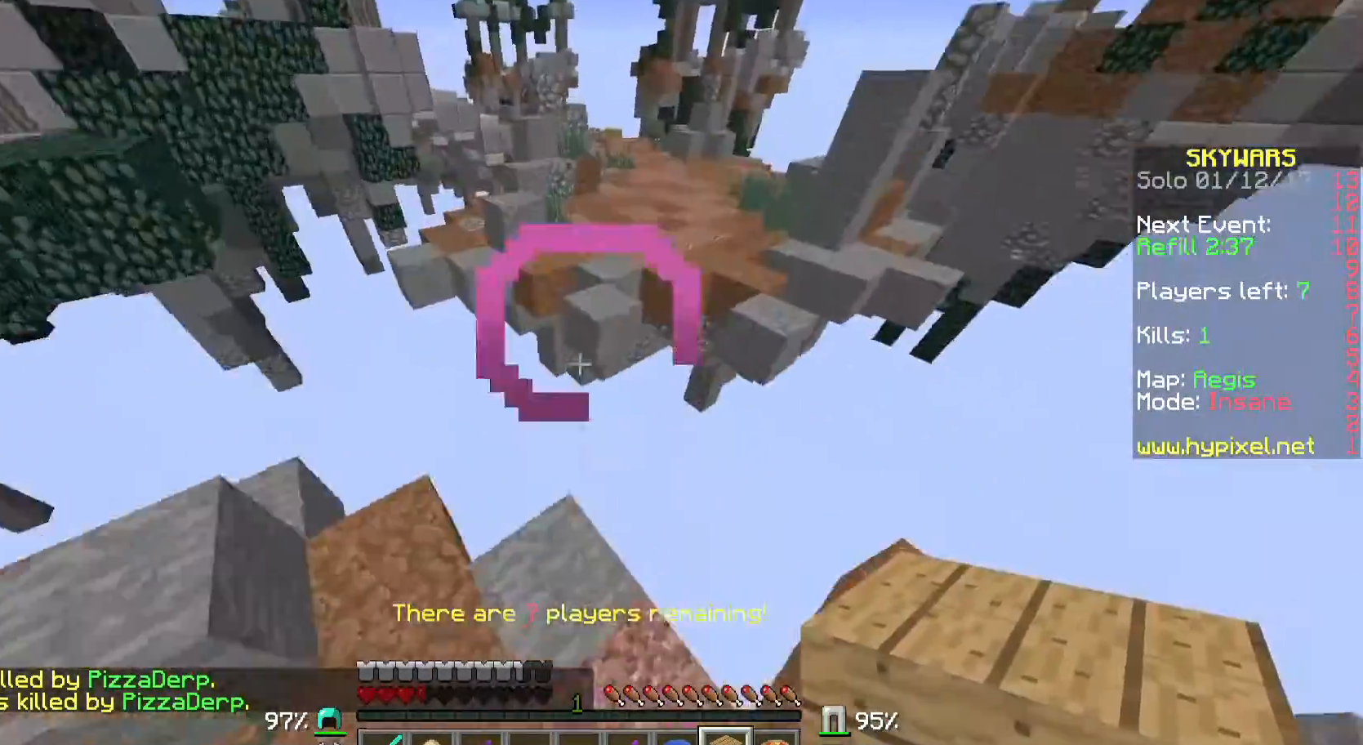
{"keys": ["w"], "mouse": [], "events": []}
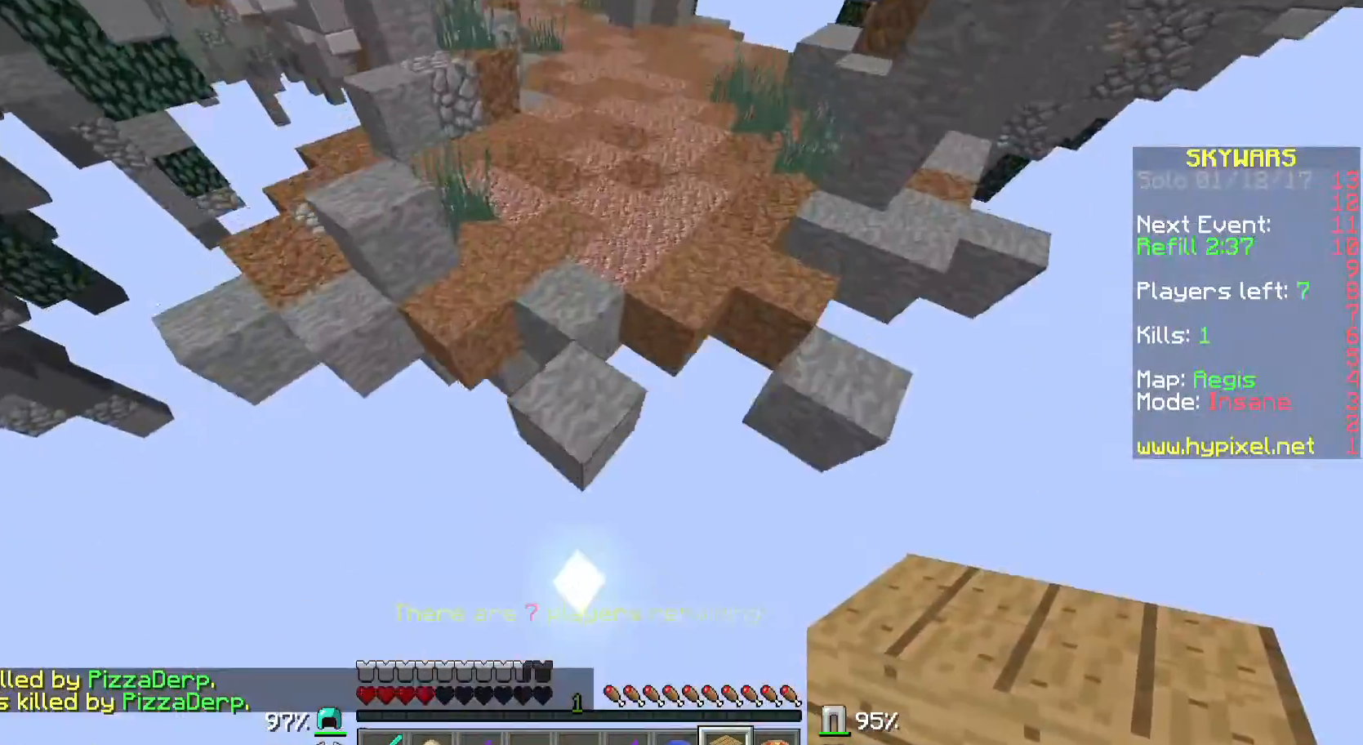
{"keys": ["w"], "mouse": [], "events": []}
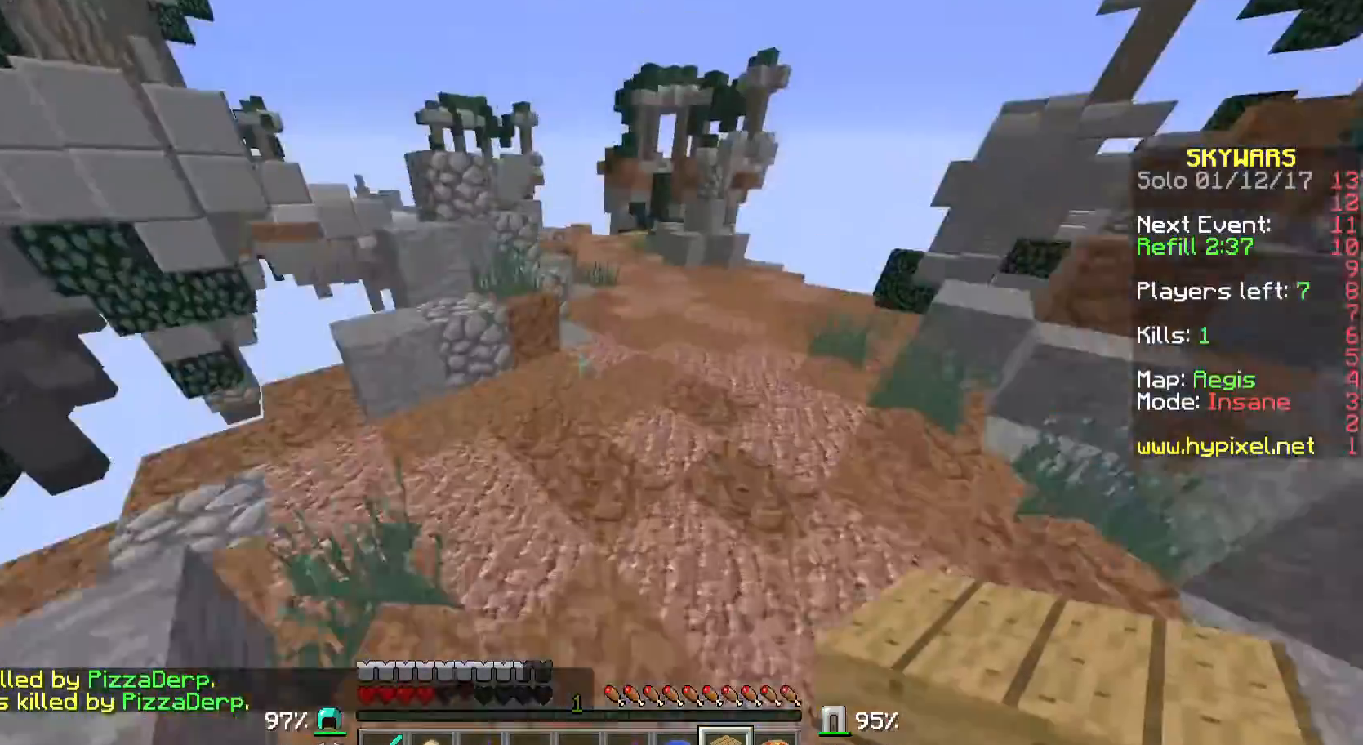
{"keys": ["w"], "mouse": [], "events": []}
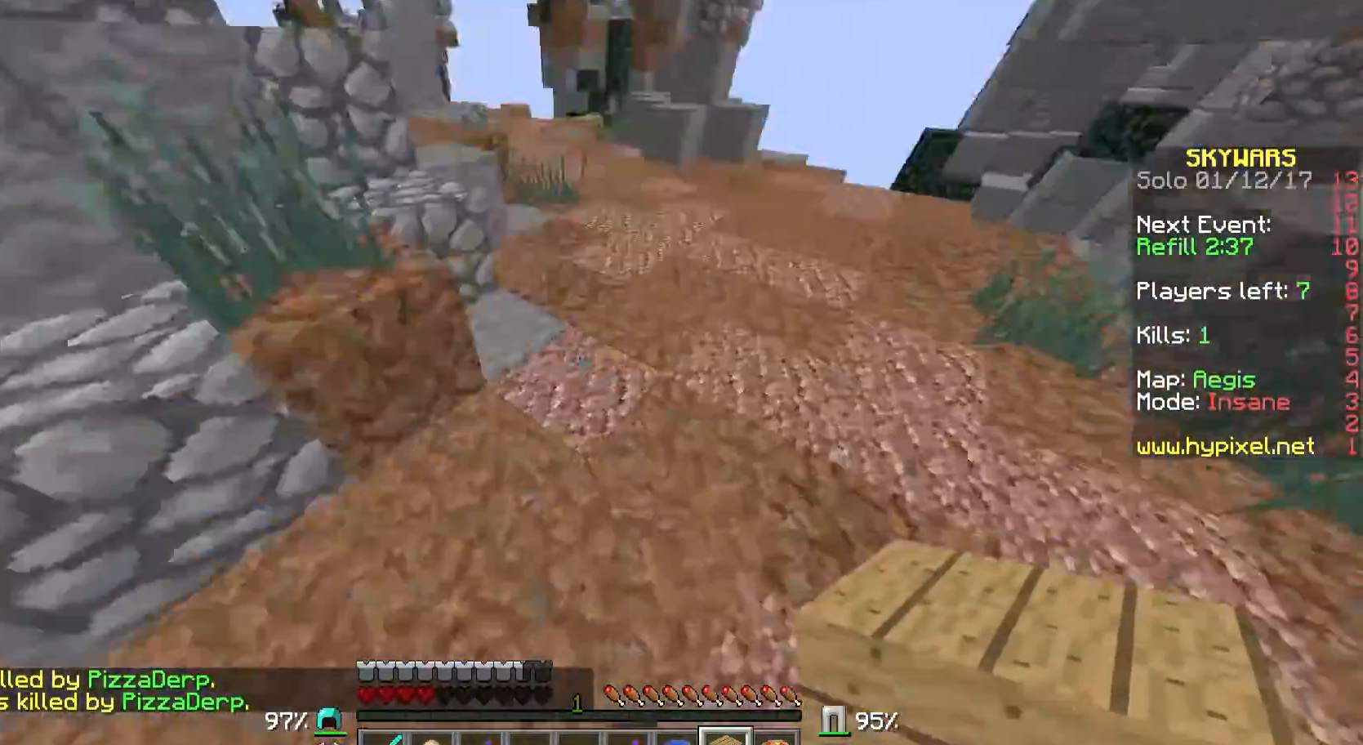
{"keys": ["w"], "mouse": [], "events": [[233, "mouse_right", "down"], [333, "mouse_right", "up"], [400, "mouse_right", "down"], [467, "mouse_right", "up"]]}
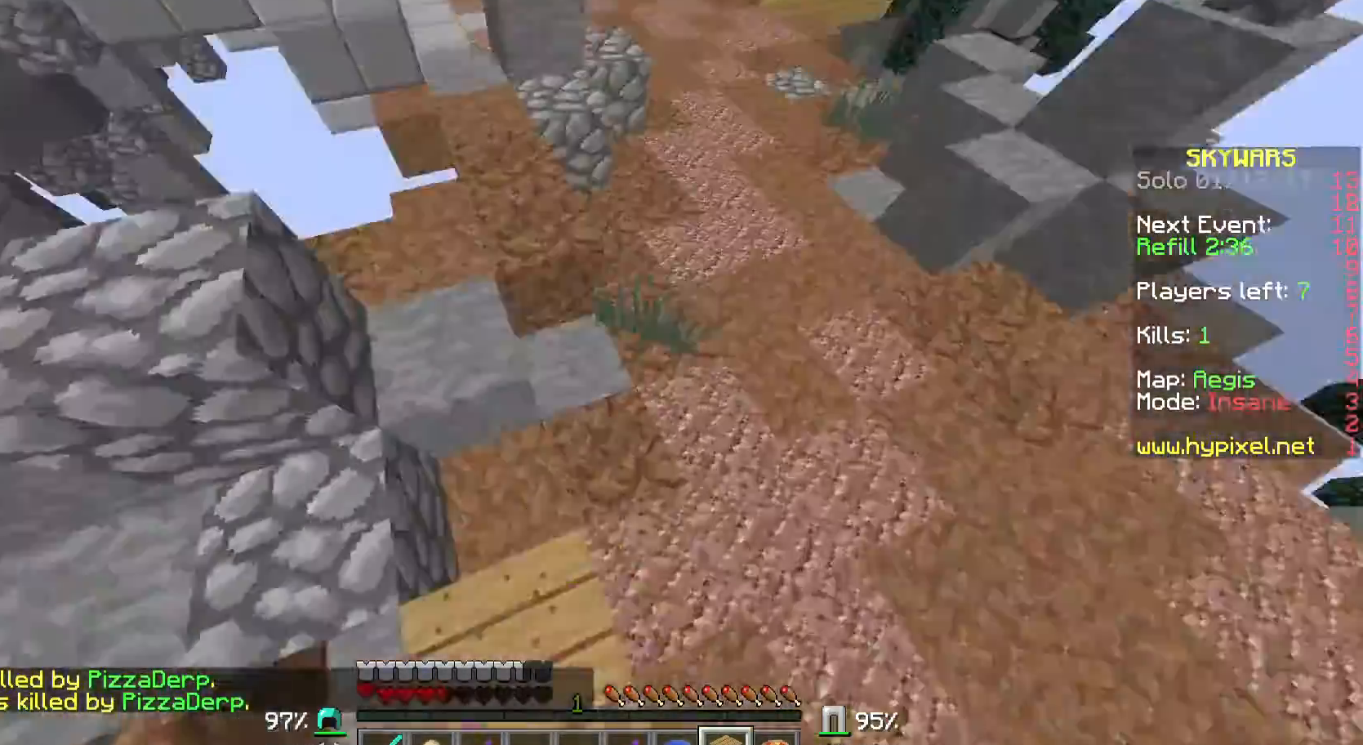
{"keys": ["w"], "mouse": ["right"], "events": [[33, "mouse_right", "down"], [133, "mouse_right", "up"], [433, "mouse_right", "down"]]}
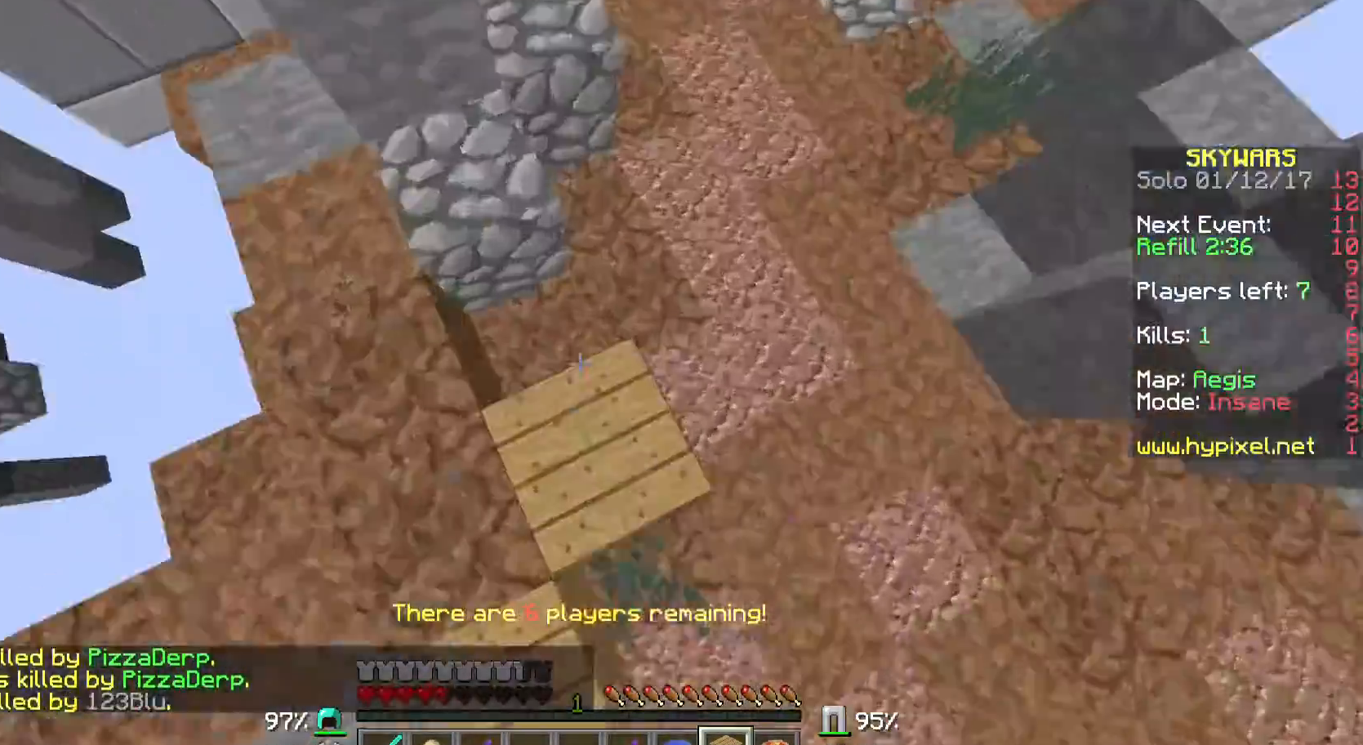
{"keys": ["w"], "mouse": [], "events": [[33, "mouse_right", "up"], [67, "mouse_right", "down"], [200, "mouse_right", "up"], [233, "mouse_right", "down"], [333, "mouse_right", "up"]]}
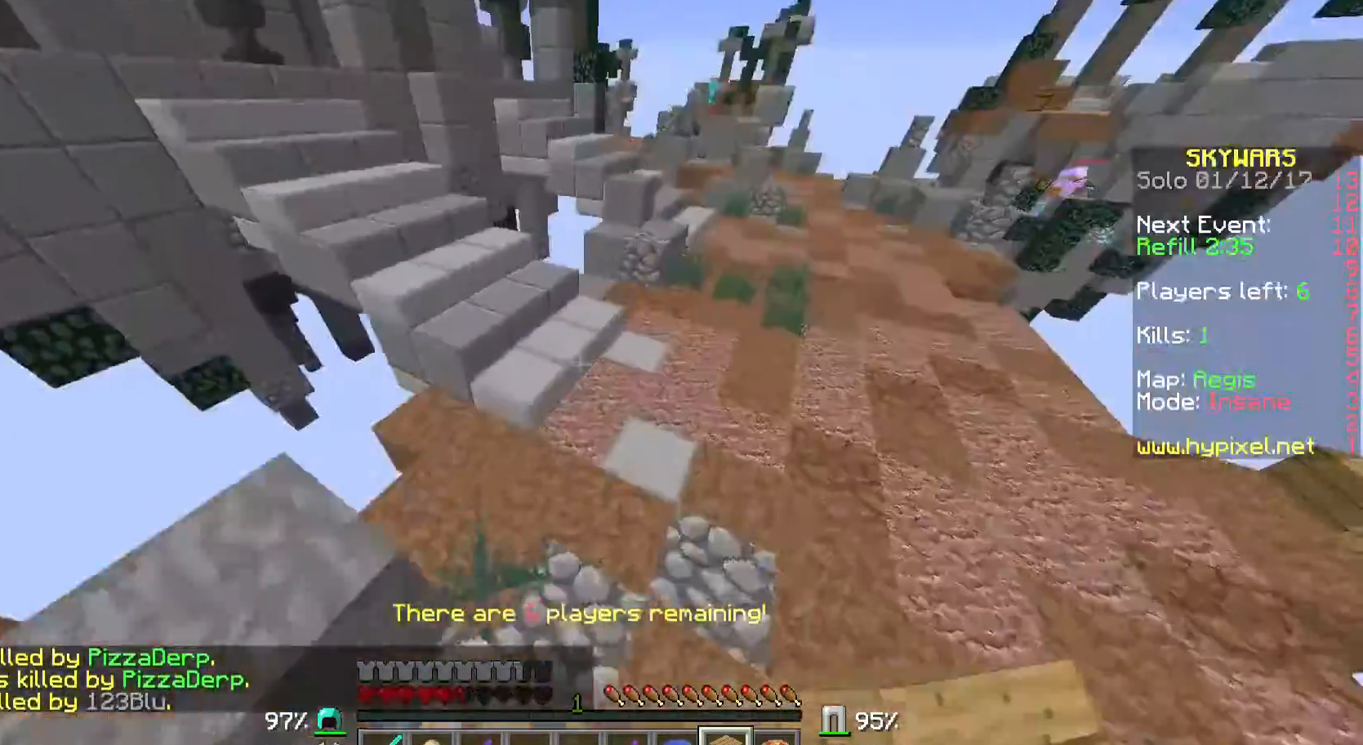
{"keys": ["w"], "mouse": [], "events": []}
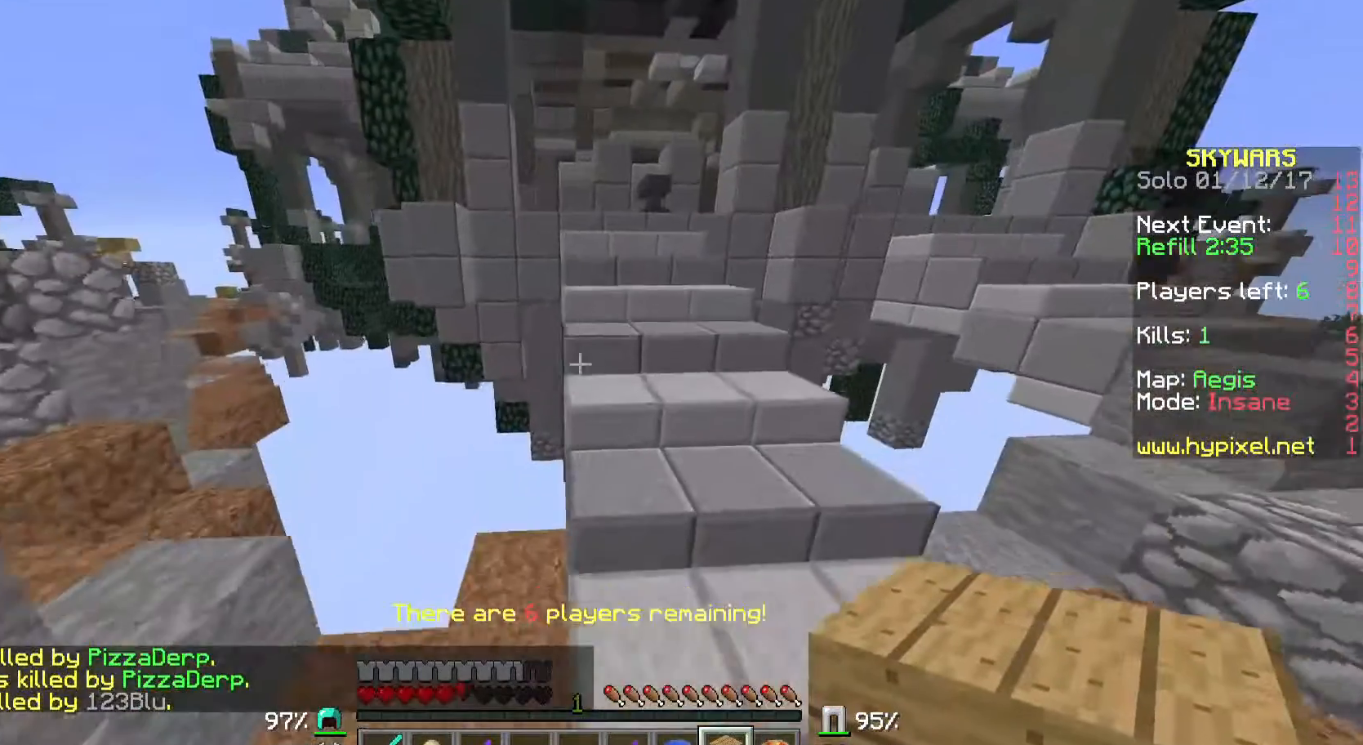
{"keys": ["w"], "mouse": [], "events": [[233, "d", "down"], [500, "d", "up"]]}
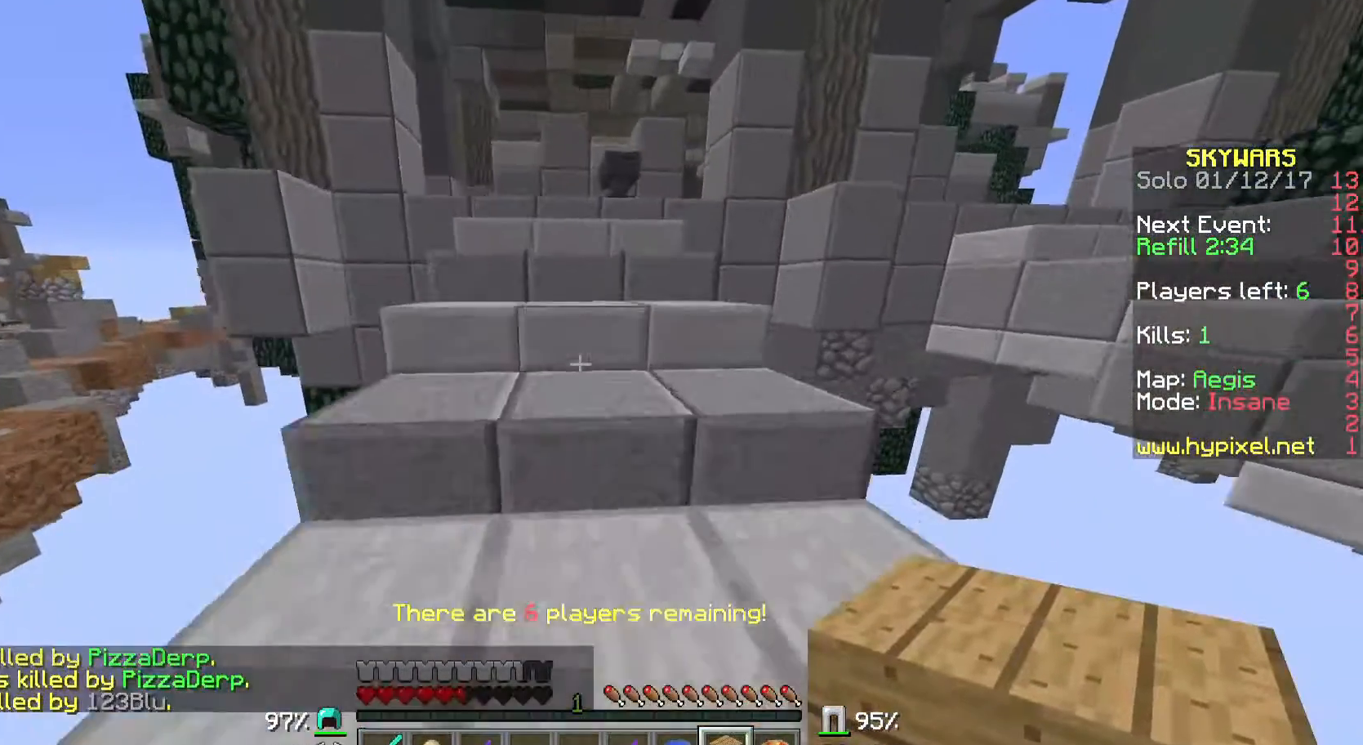
{"keys": ["w"], "mouse": [], "events": []}
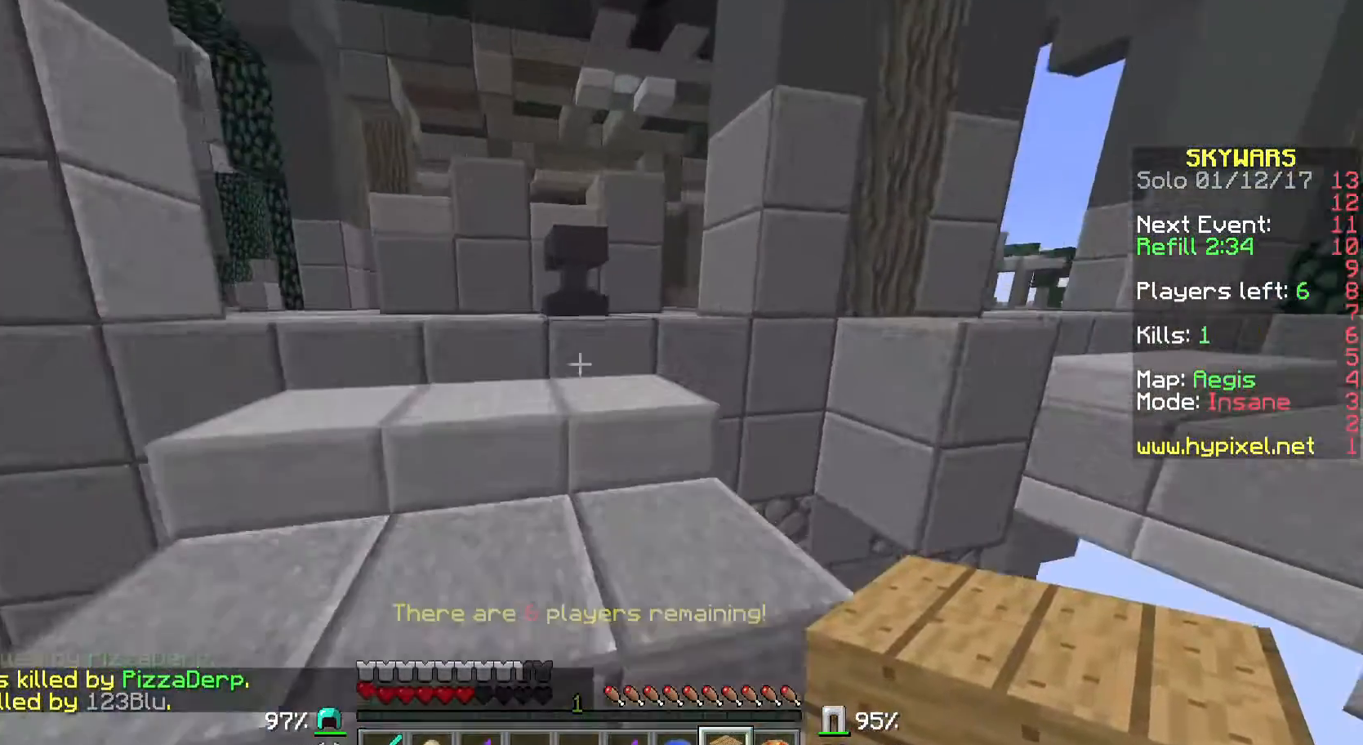
{"keys": [], "mouse": ["right"], "events": [[433, "mouse_right", "down"], [467, "w", "up"]]}